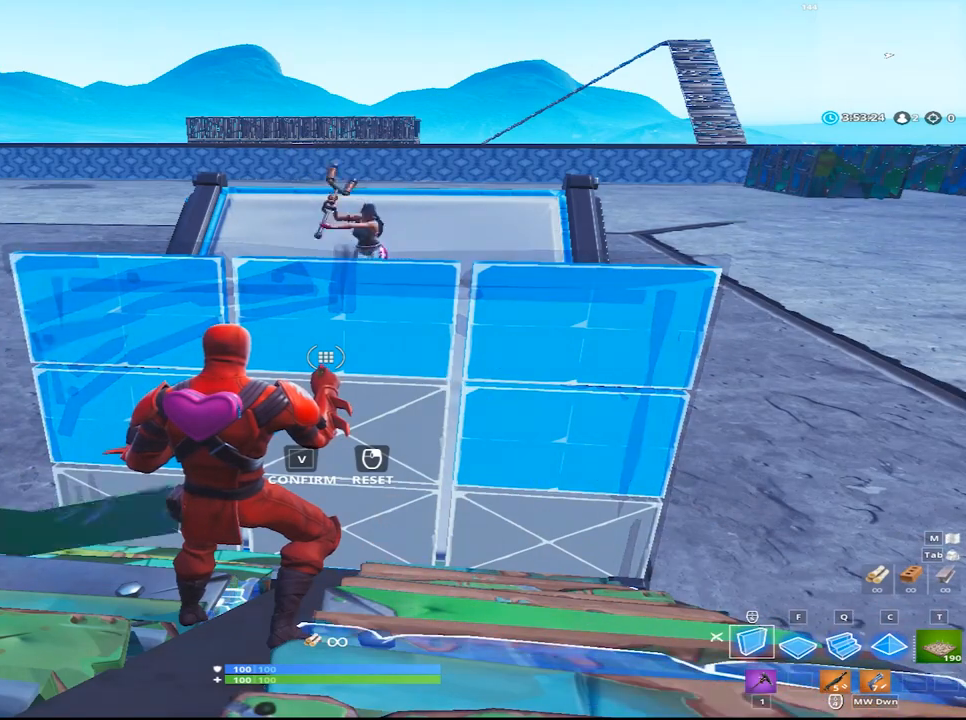
Gameplay with keyboard and mouse; each line is a JSON object with the keys and mouse buttons held at the frame after it. "events" lists presses ("down") and releases ("up") of "1", "2", "3", "4", "5", "a", "alt", "c", "caps_lock", "ctrl", "d", "e", "f", "g", "q", "r", "s", "shift", "space", "t", "tab", "v", "w", "x", "z", "mouse_left", "mouse_wheel" and "mouse_right" between this image and that frame as [ms after this image, input, new state], when the widget could be followed in between. "mouse_left", "mouse_wheel", "mouse_right" = the "left", "wheel", "right" buttons of the "mouse" list. No other keys are recorded. "wheel" means that the mouse wheel is clicked or scrolled. Not read: mouse_move.
{"keys": [], "mouse": [], "events": [[33, "a", "down"], [233, "a", "up"]]}
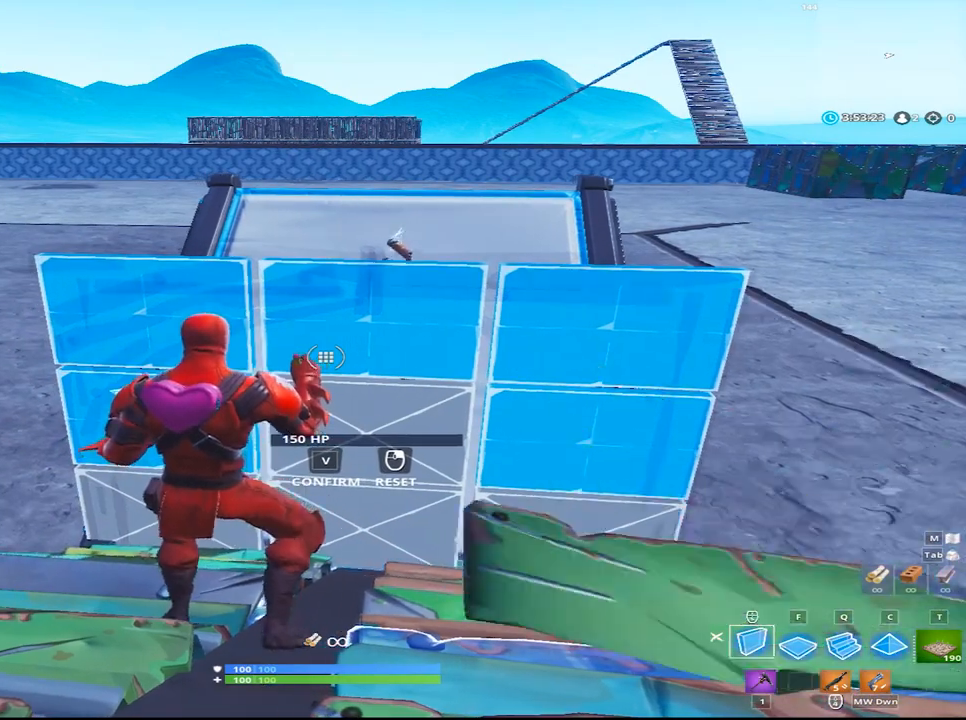
{"keys": ["a"], "mouse": [], "events": [[383, "a", "down"]]}
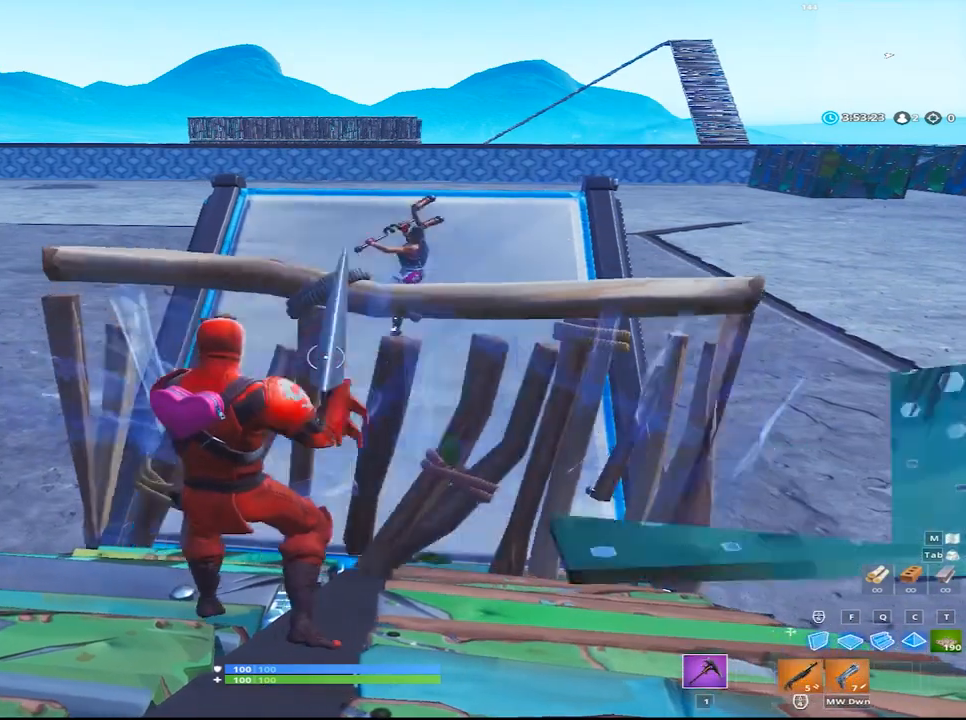
{"keys": [], "mouse": [], "events": [[67, "a", "up"]]}
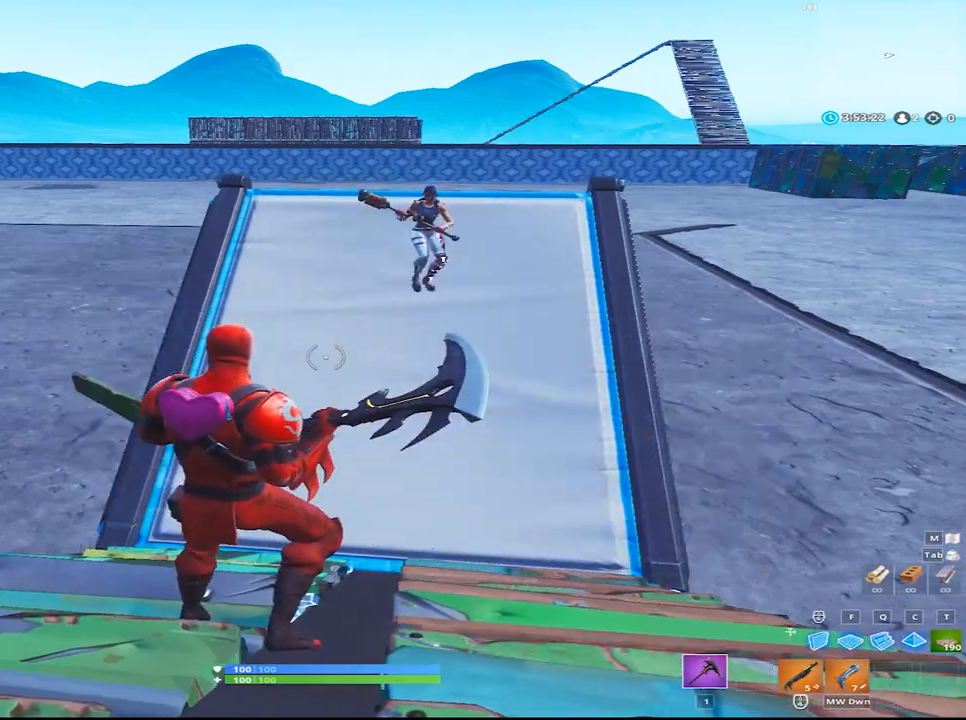
{"keys": [], "mouse": [], "events": []}
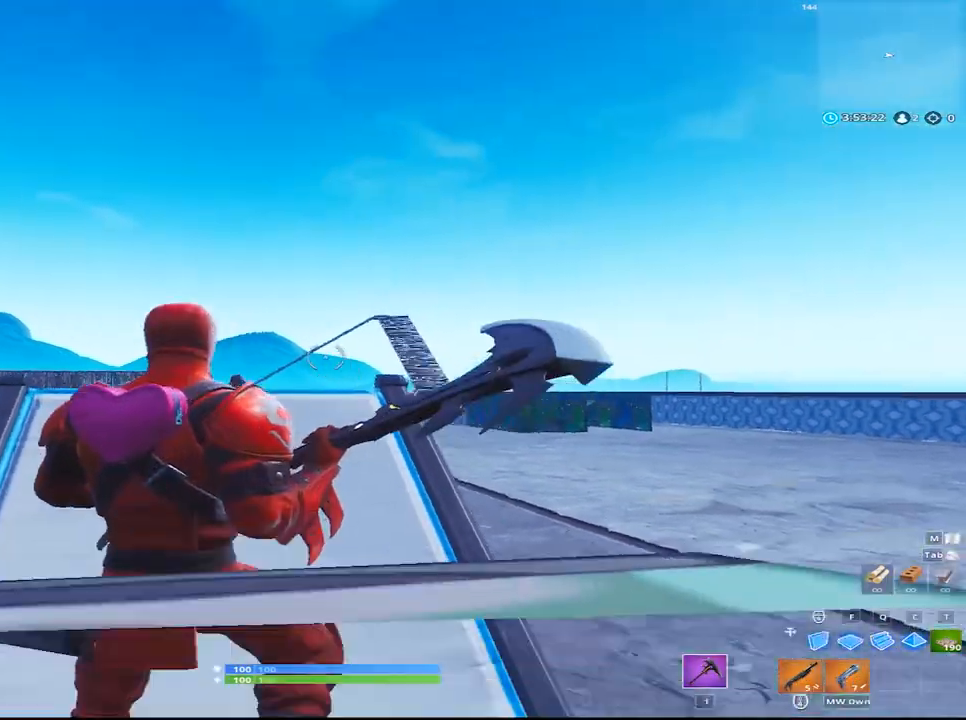
{"keys": [], "mouse": [], "events": []}
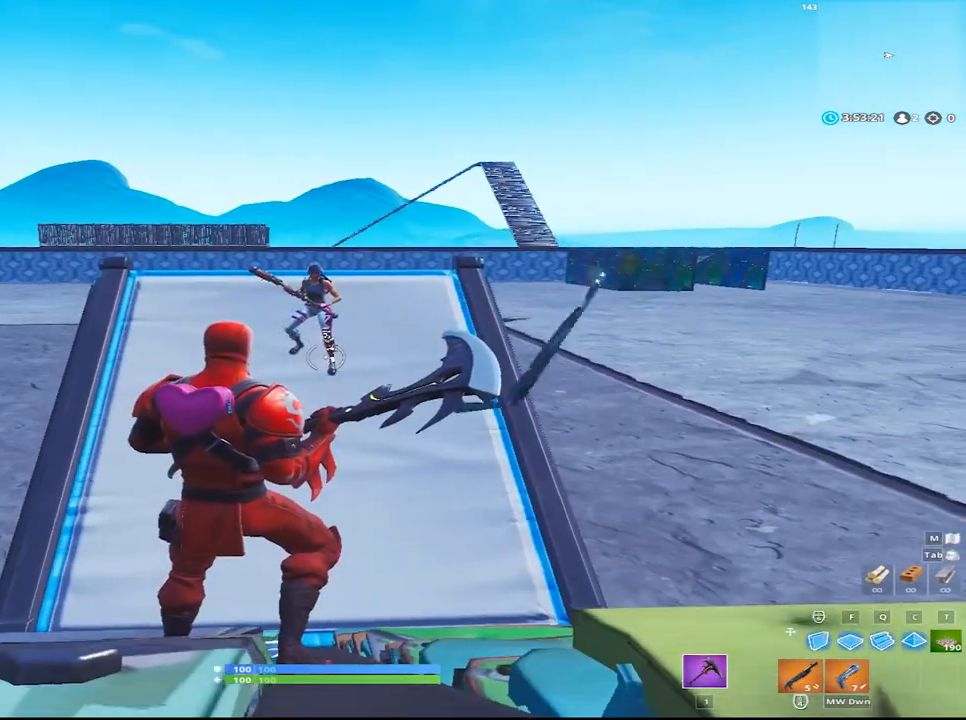
{"keys": [], "mouse": [], "events": []}
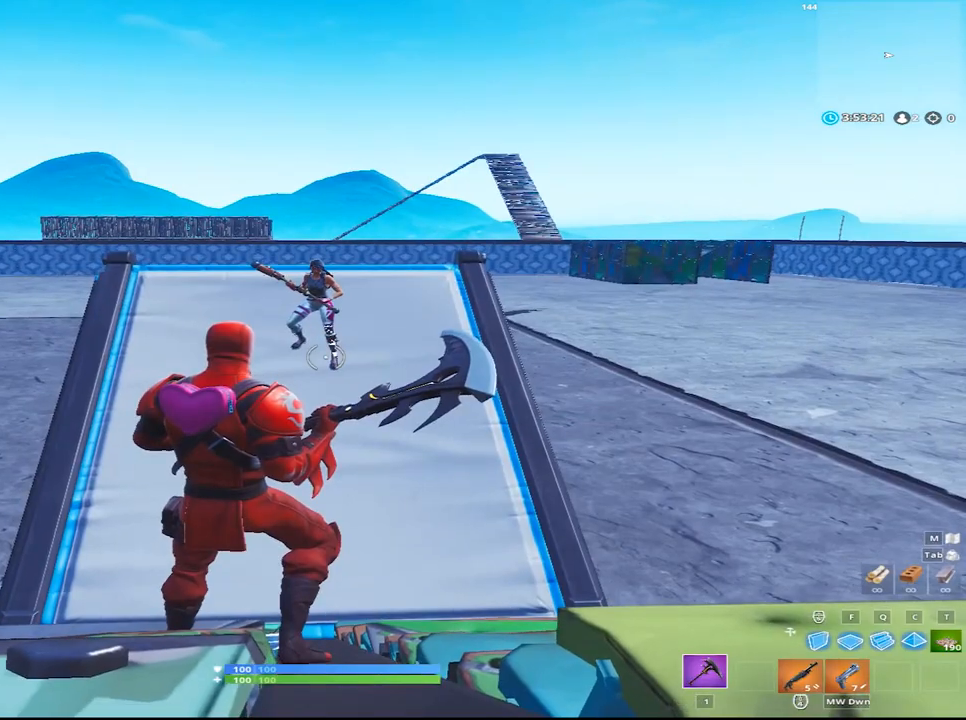
{"keys": [], "mouse": [], "events": []}
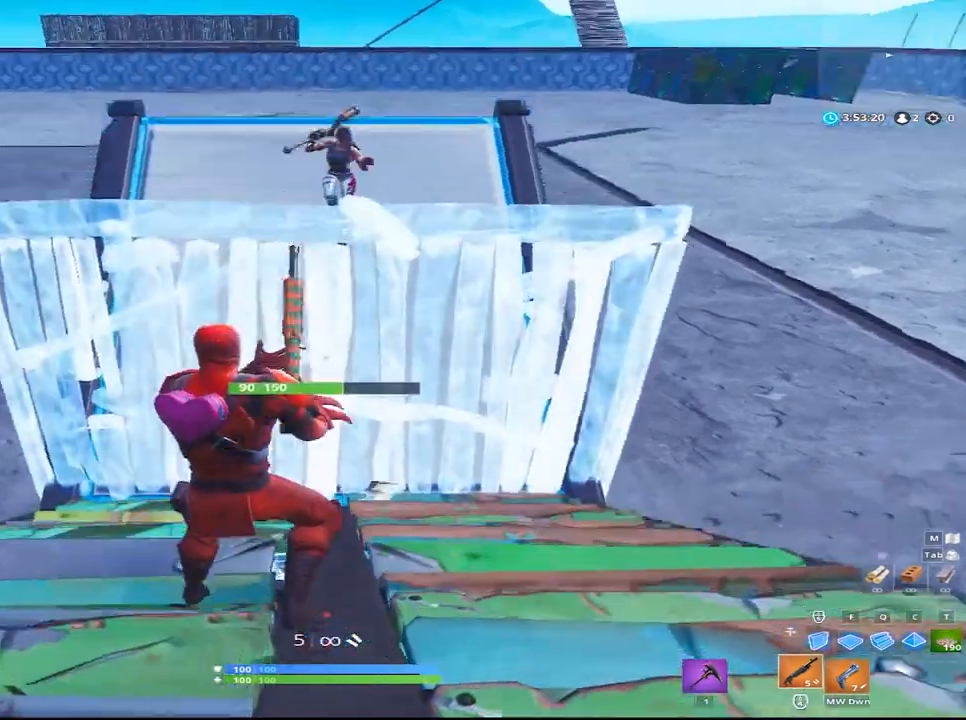
{"keys": ["a", "w"], "mouse": [], "events": [[283, "d", "down"], [383, "d", "up"], [383, "w", "down"], [433, "a", "down"]]}
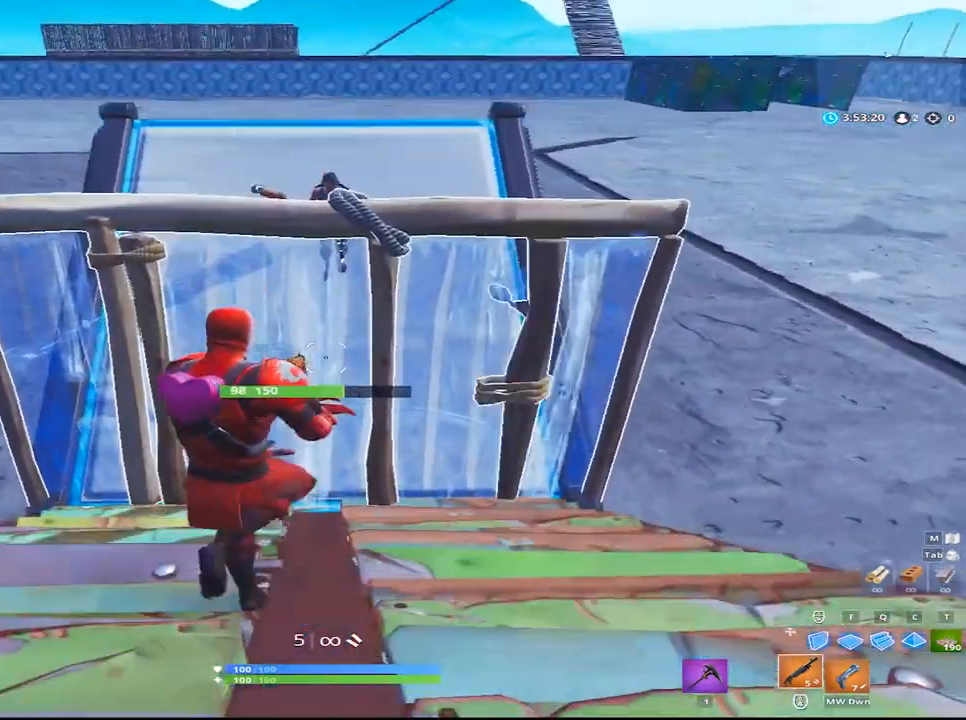
{"keys": [], "mouse": [], "events": [[17, "a", "up"], [167, "q", "down"], [300, "q", "up"], [350, "w", "up"]]}
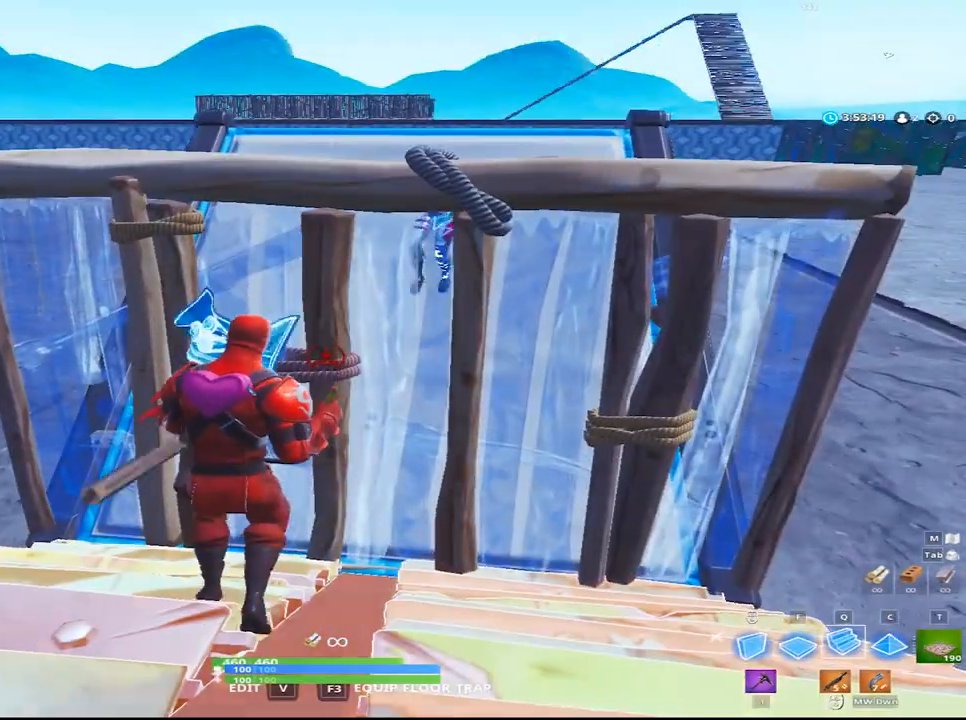
{"keys": [], "mouse": [], "events": [[83, "a", "down"], [317, "a", "up"]]}
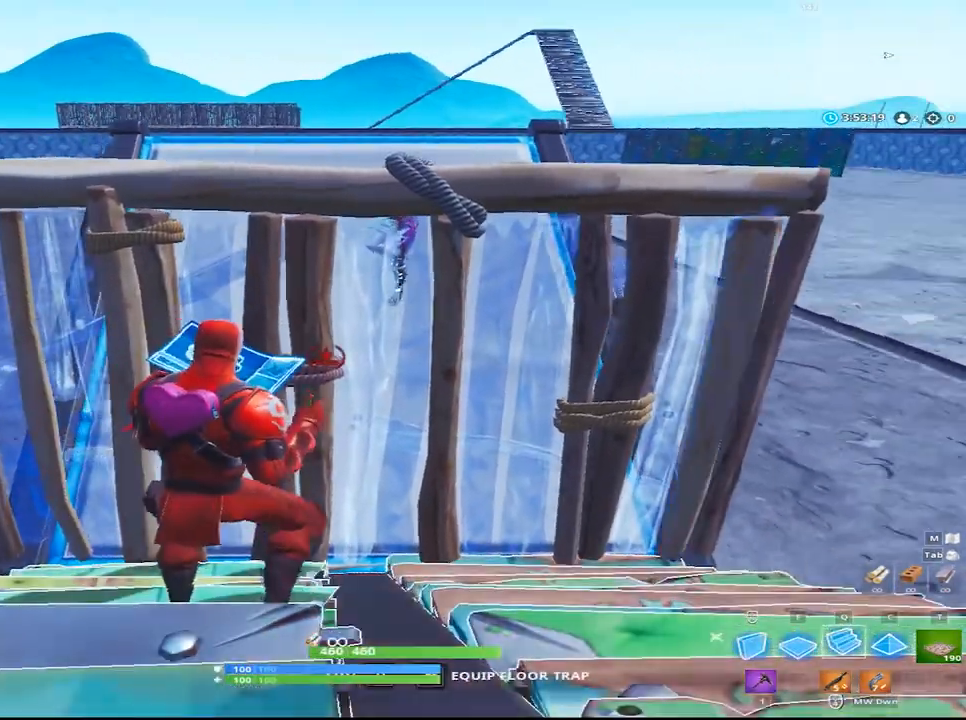
{"keys": [], "mouse": [], "events": [[17, "d", "down"], [150, "d", "up"], [200, "a", "down"], [333, "a", "up"]]}
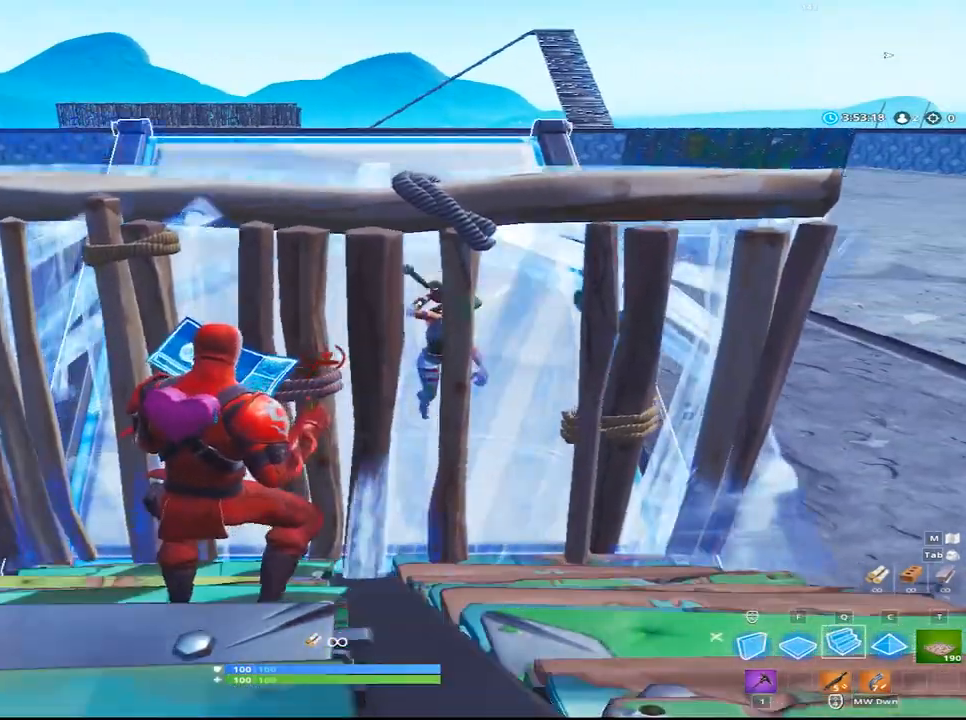
{"keys": ["w"], "mouse": [], "events": [[67, "w", "down"]]}
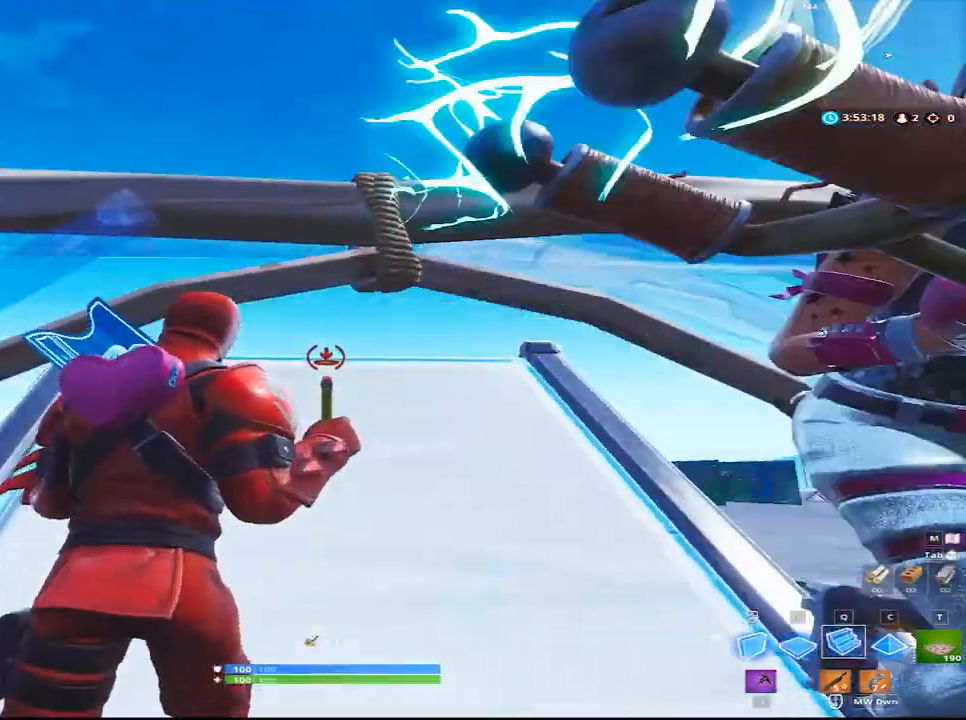
{"keys": ["w"], "mouse": [], "events": []}
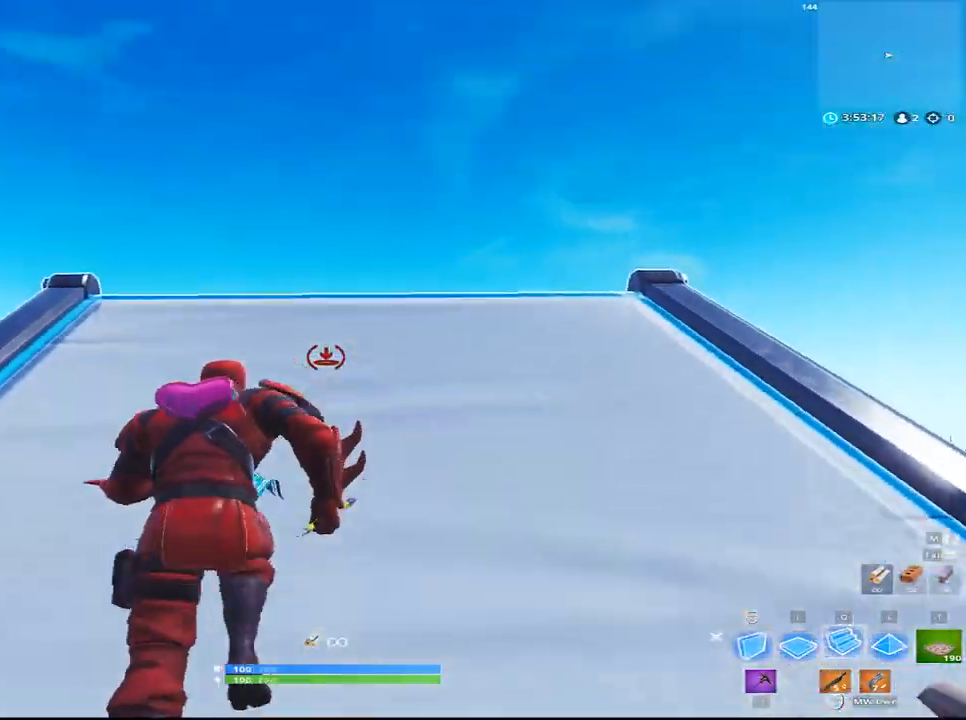
{"keys": ["w"], "mouse": [], "events": [[150, "mouse_left", "down"], [250, "mouse_left", "up"]]}
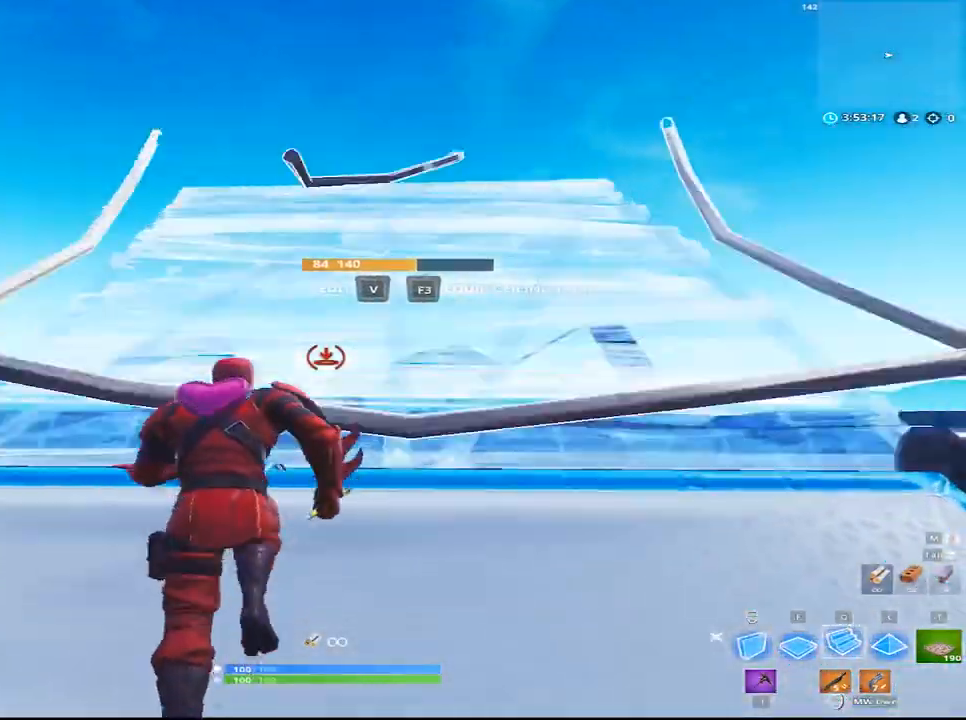
{"keys": ["w"], "mouse": [], "events": [[250, "a", "down"], [350, "a", "up"]]}
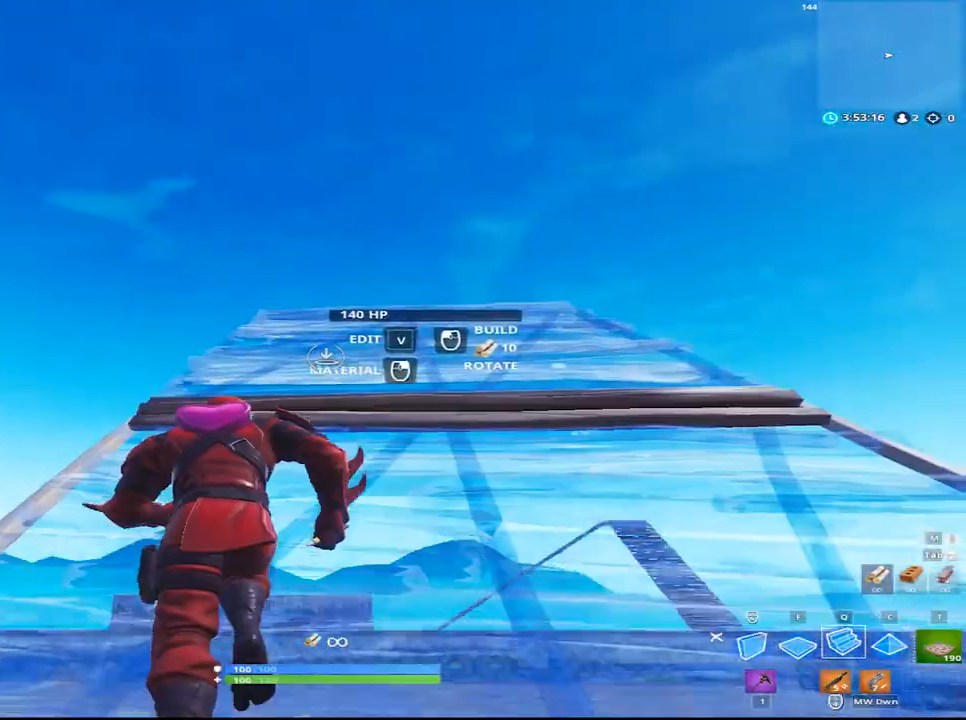
{"keys": ["w"], "mouse": [], "events": [[33, "mouse_left", "down"], [183, "mouse_left", "up"]]}
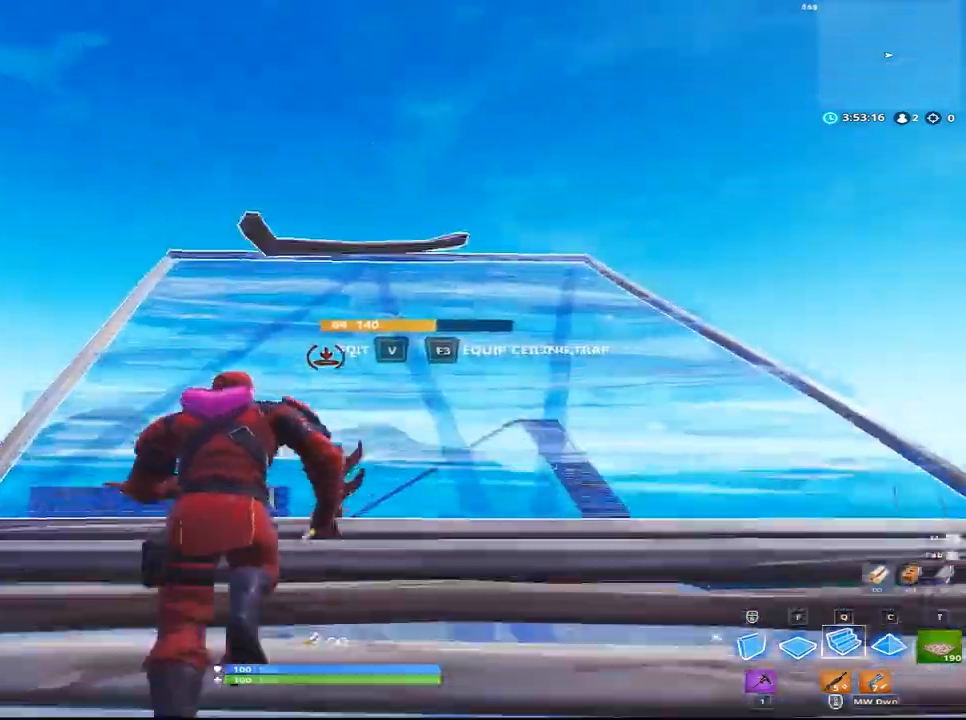
{"keys": ["a", "w"], "mouse": ["left"], "events": [[433, "a", "down"], [483, "mouse_left", "down"]]}
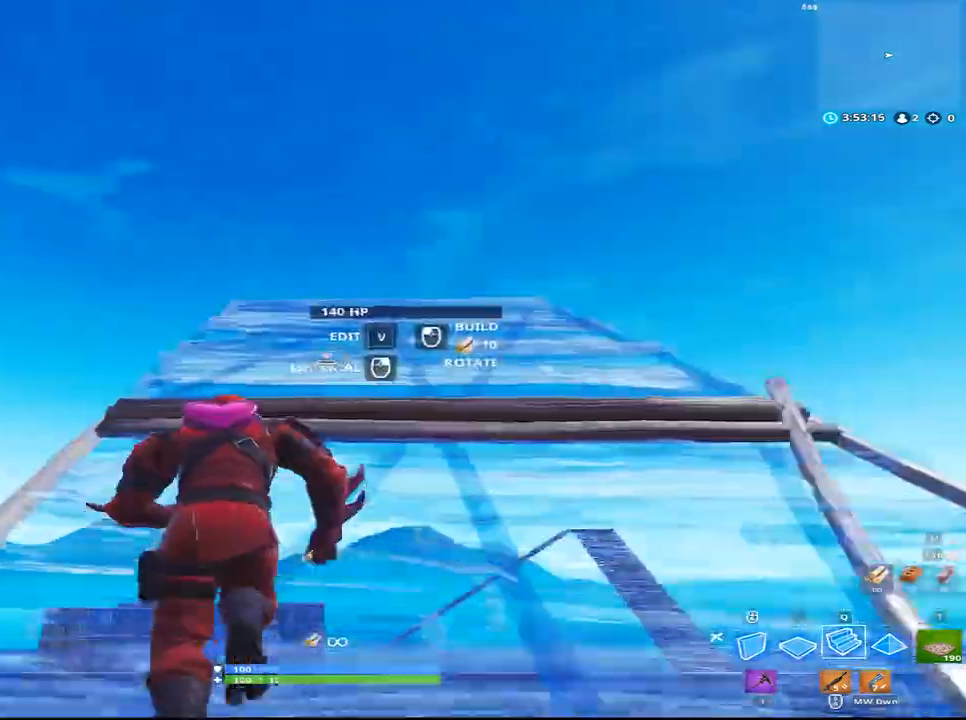
{"keys": ["a", "w"], "mouse": [], "events": [[217, "mouse_left", "up"], [300, "a", "up"], [450, "a", "down"]]}
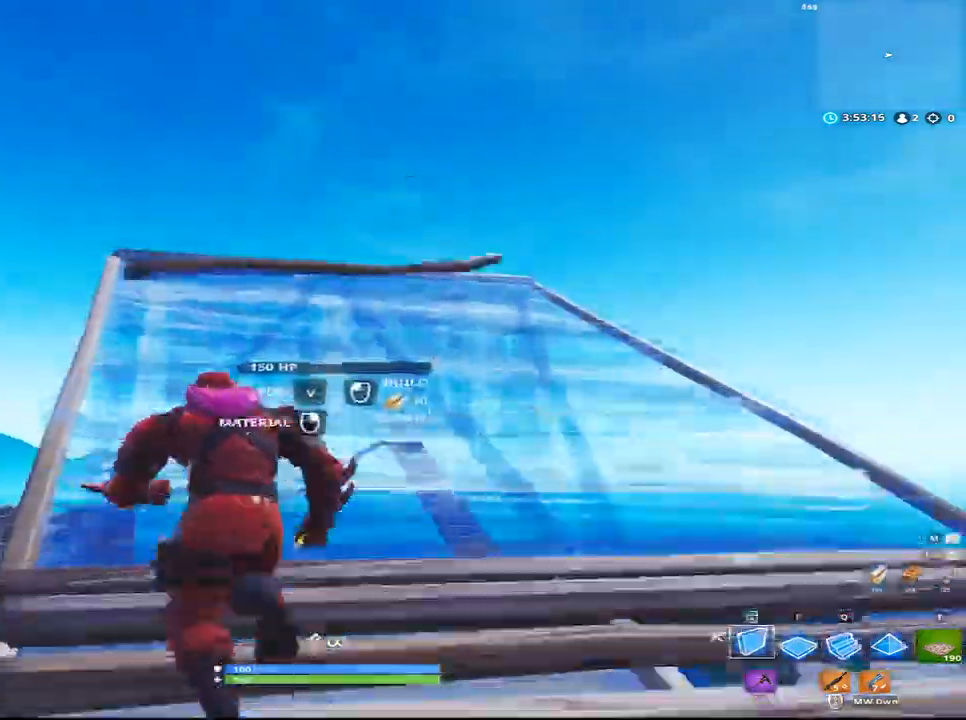
{"keys": ["a", "w"], "mouse": ["left"], "events": [[33, "mouse_left", "down"]]}
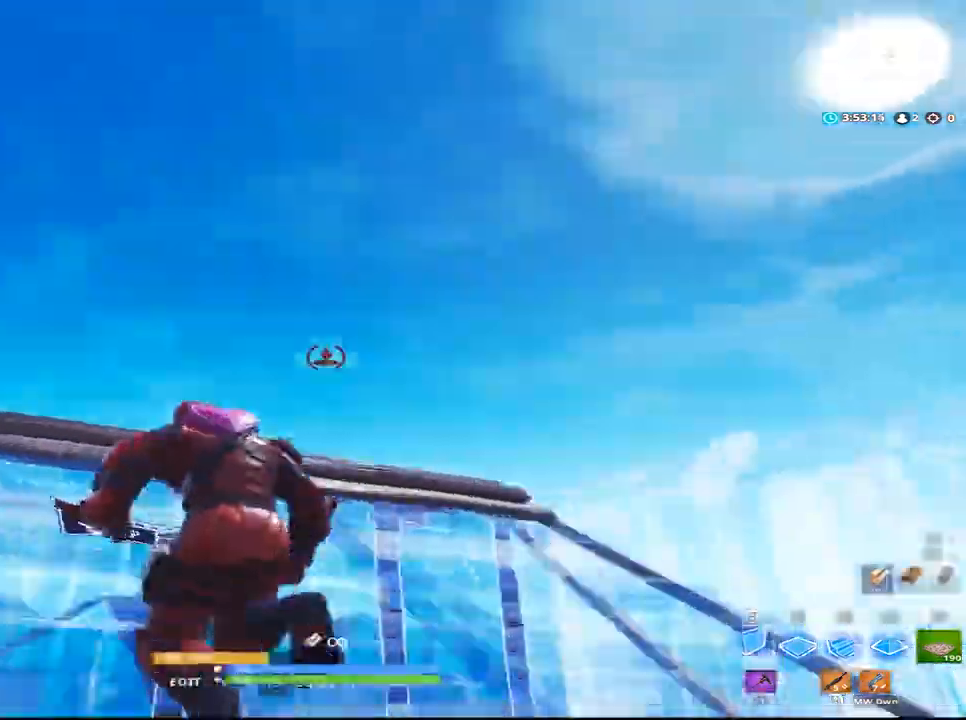
{"keys": ["q", "w"], "mouse": ["left"], "events": [[200, "space", "down"], [250, "a", "up"], [283, "f", "down"], [383, "f", "up"], [383, "q", "down"], [433, "space", "up"]]}
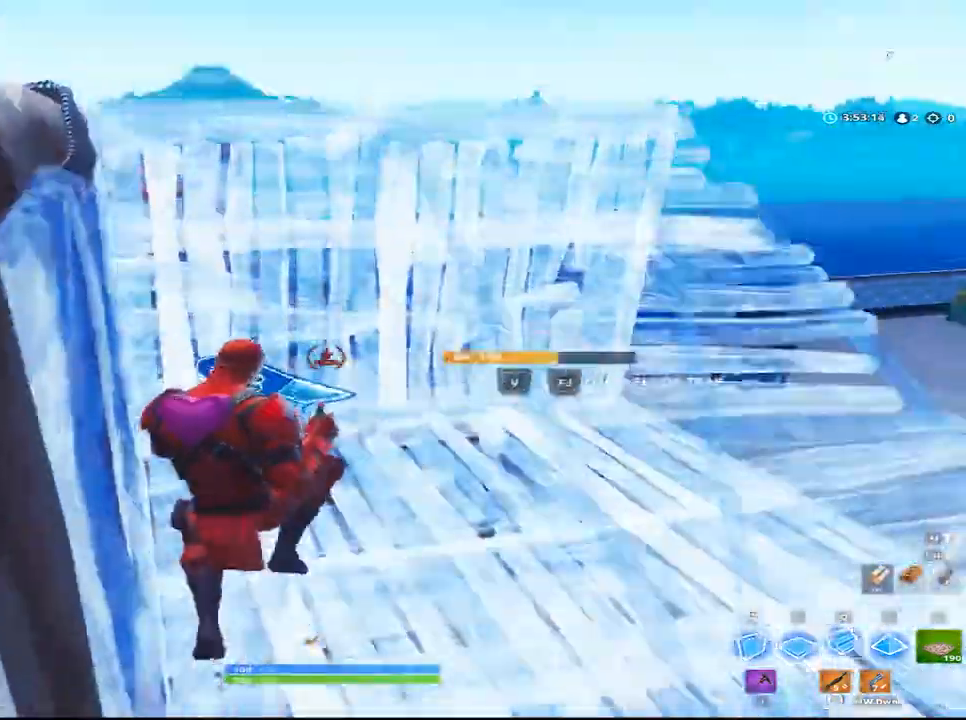
{"keys": ["a", "w"], "mouse": ["left"], "events": [[17, "q", "up"], [217, "a", "down"]]}
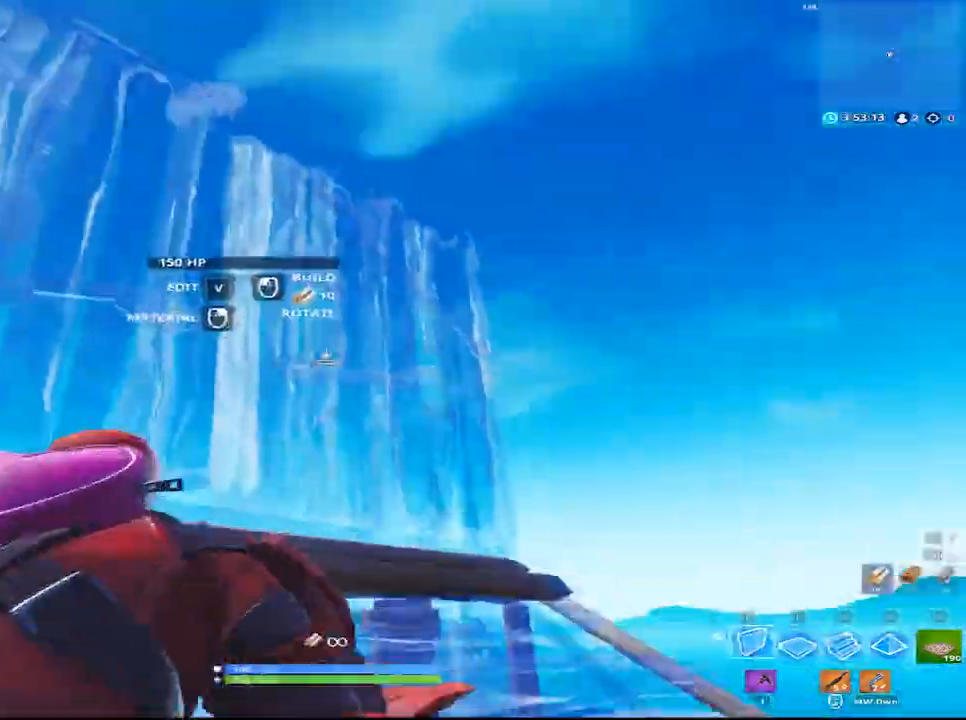
{"keys": ["d", "w"], "mouse": ["left"], "events": [[83, "space", "down"], [133, "a", "up"], [133, "f", "down"], [267, "f", "up"], [267, "q", "down"], [267, "space", "up"], [417, "d", "down"], [467, "q", "up"]]}
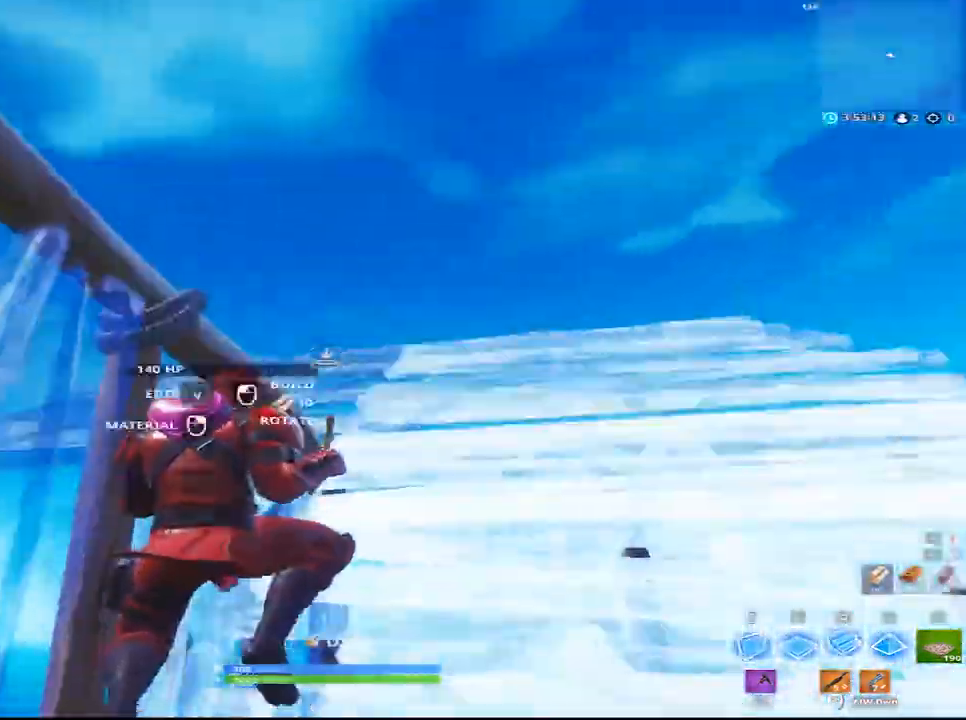
{"keys": ["w"], "mouse": ["left"], "events": [[300, "d", "up"]]}
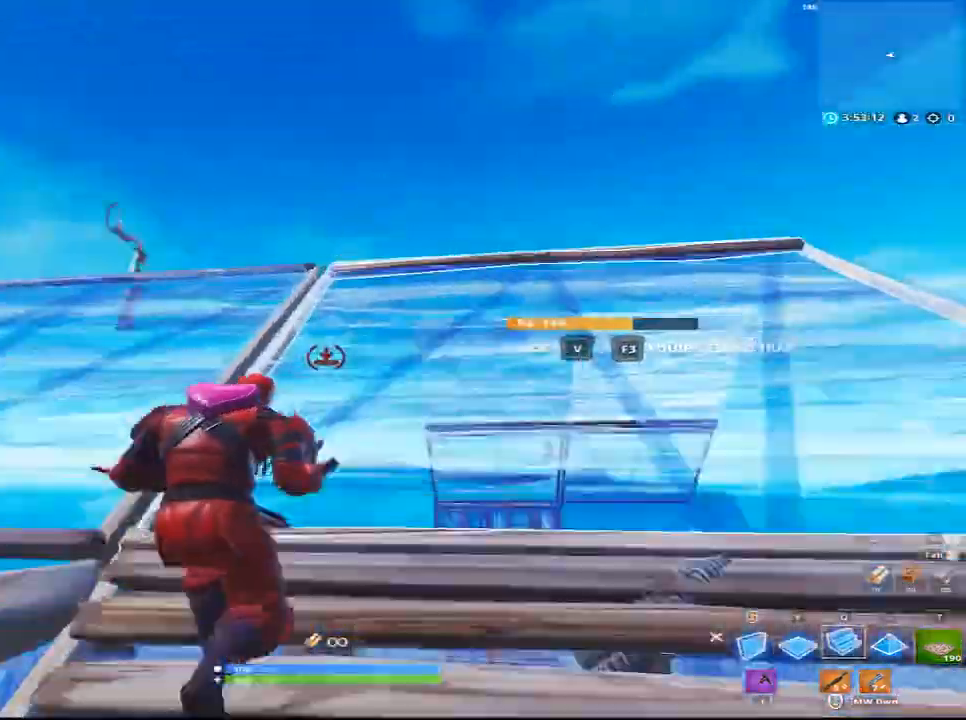
{"keys": ["w"], "mouse": ["left"], "events": []}
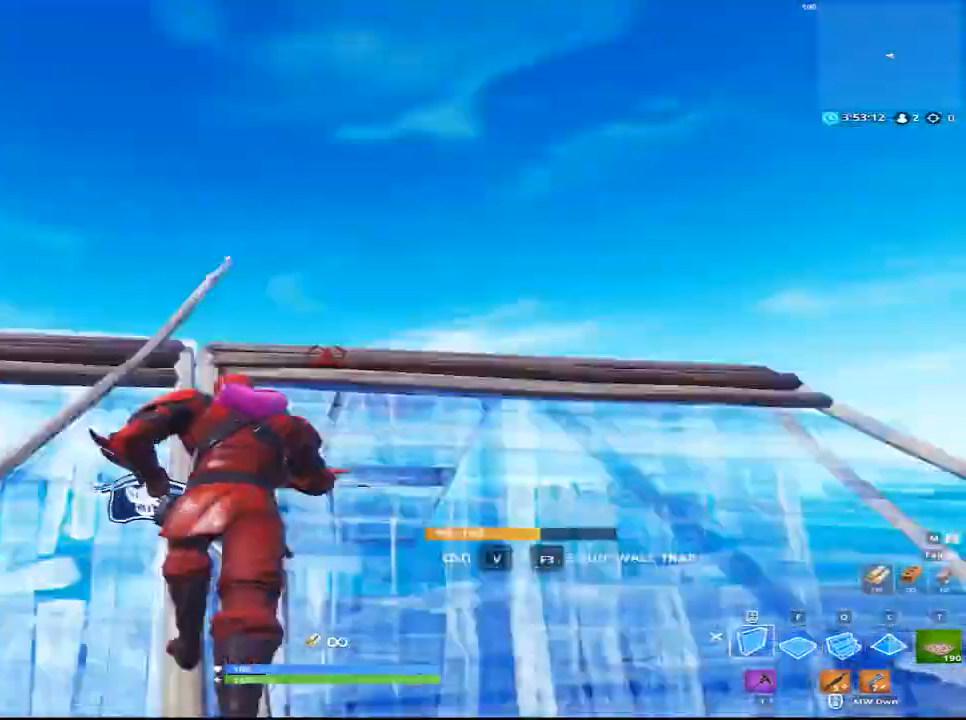
{"keys": ["w"], "mouse": ["left"]}
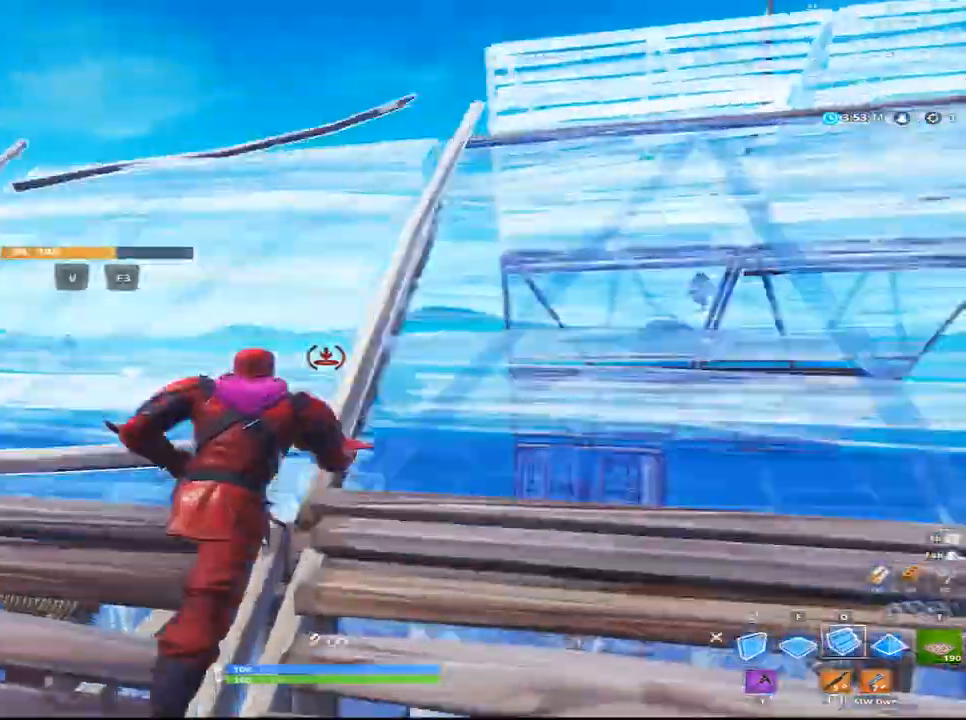
{"keys": ["d", "w"], "mouse": ["left"], "events": [[283, "q", "down"], [433, "d", "down"], [433, "q", "up"]]}
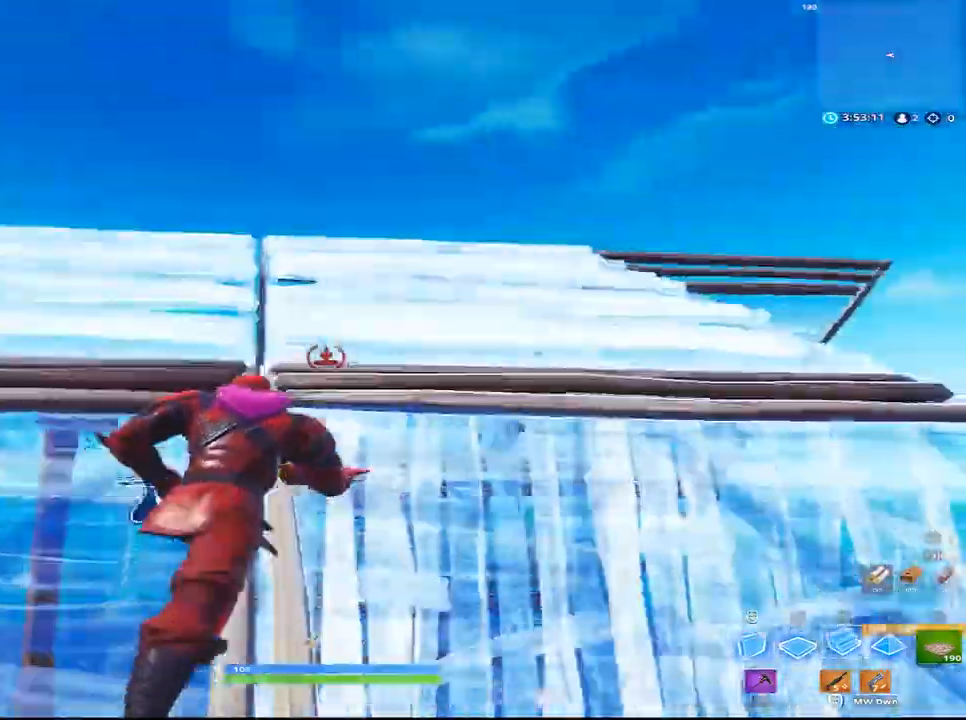
{"keys": ["a", "w"], "mouse": ["left"], "events": [[67, "d", "up"], [117, "a", "down"]]}
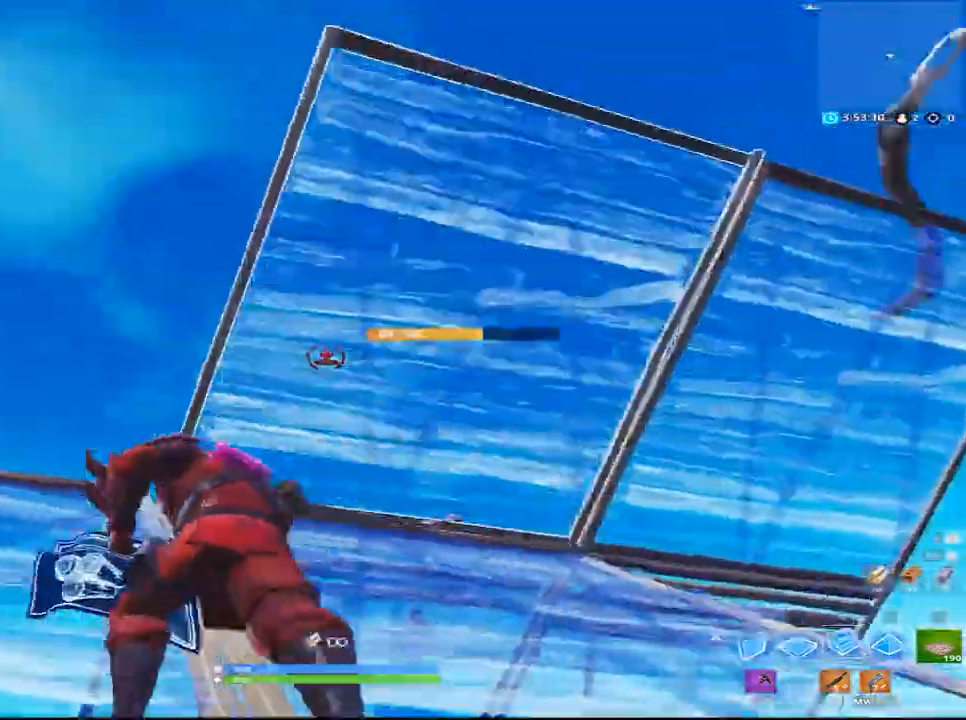
{"keys": ["w"], "mouse": ["left"], "events": [[417, "a", "up"]]}
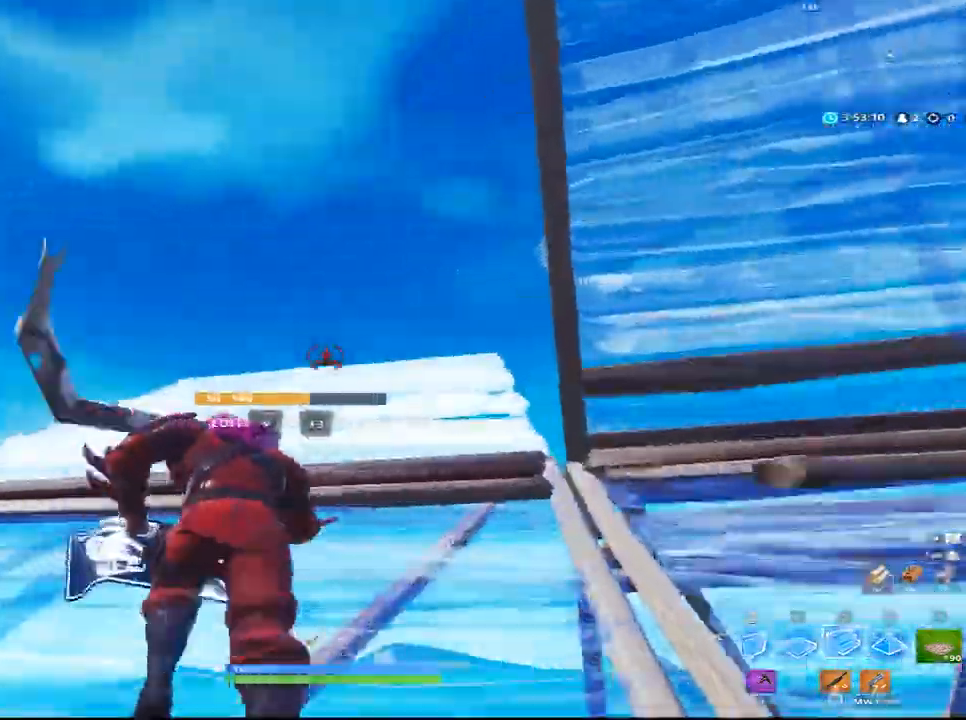
{"keys": ["a", "w"], "mouse": ["left"], "events": [[50, "q", "down"], [100, "q", "up"], [283, "a", "down"]]}
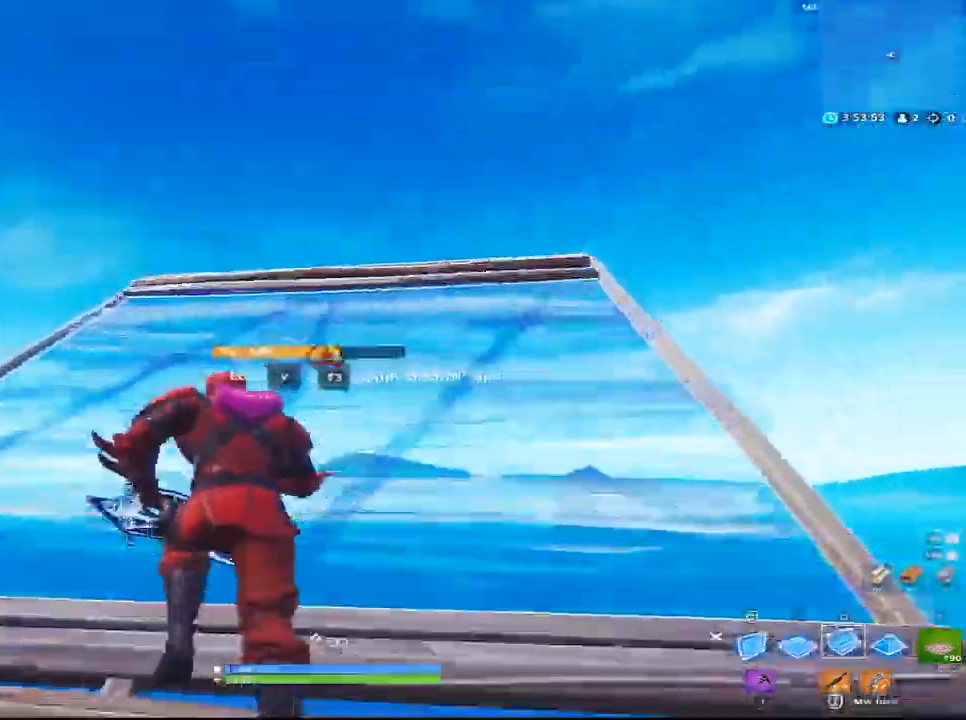
{"keys": ["a", "w"], "mouse": ["left"], "events": []}